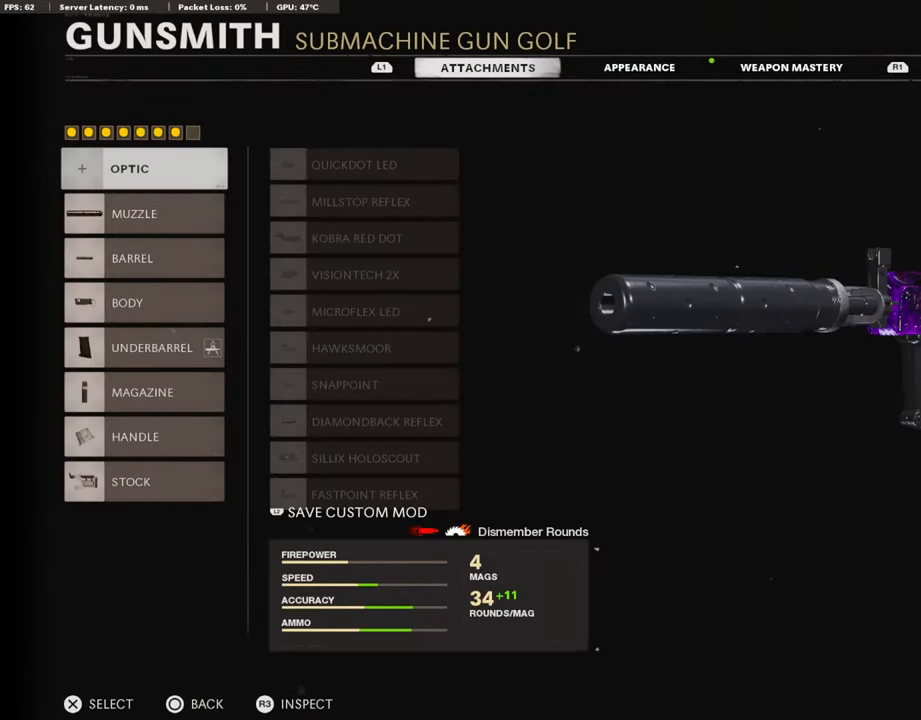
Gameplay with a controller (PlayStation layout); each line is a JSON object with the inputs held at the frame after it. "events" lists button and stick changes between this image and that frame as [ms after this image, input, new state], when the widget could be followed in between.
{"buttons": [], "left_stick": "center", "right_stick": "center", "events": []}
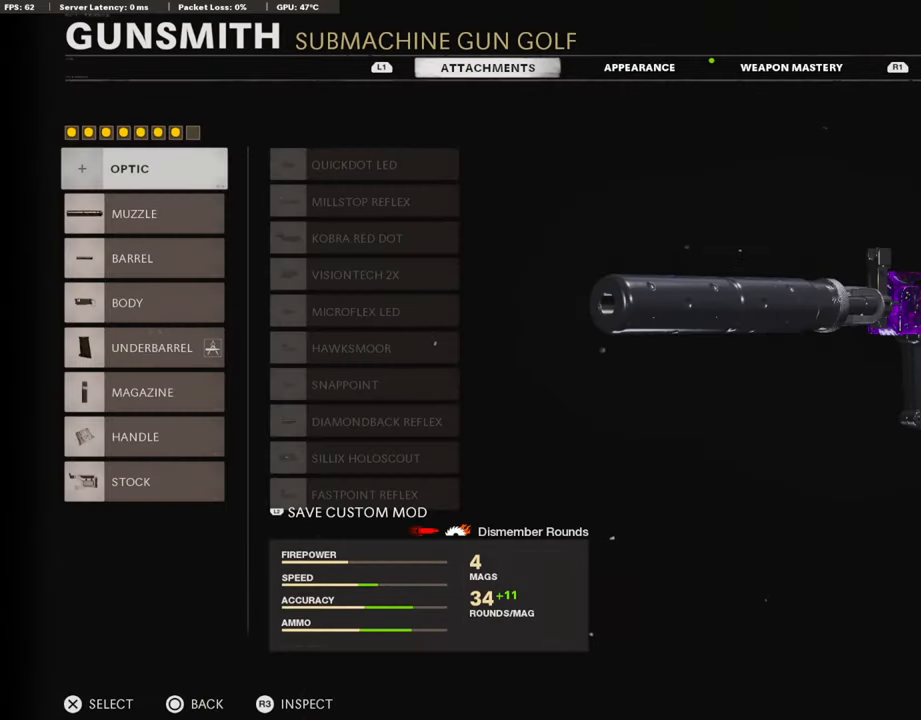
{"buttons": [], "left_stick": "center", "right_stick": "center", "events": []}
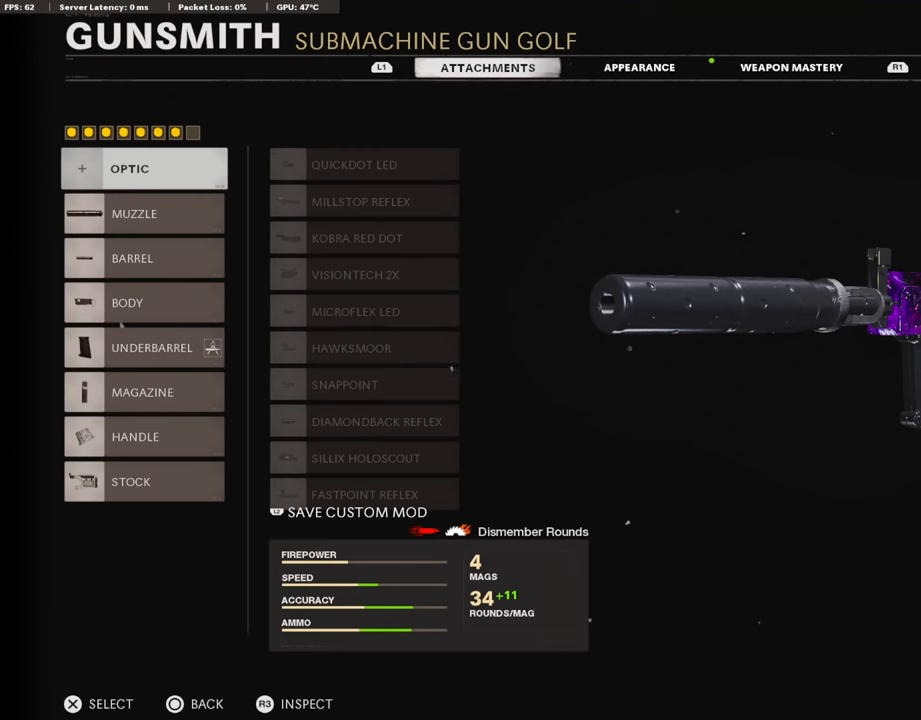
{"buttons": [], "left_stick": "center", "right_stick": "center", "events": []}
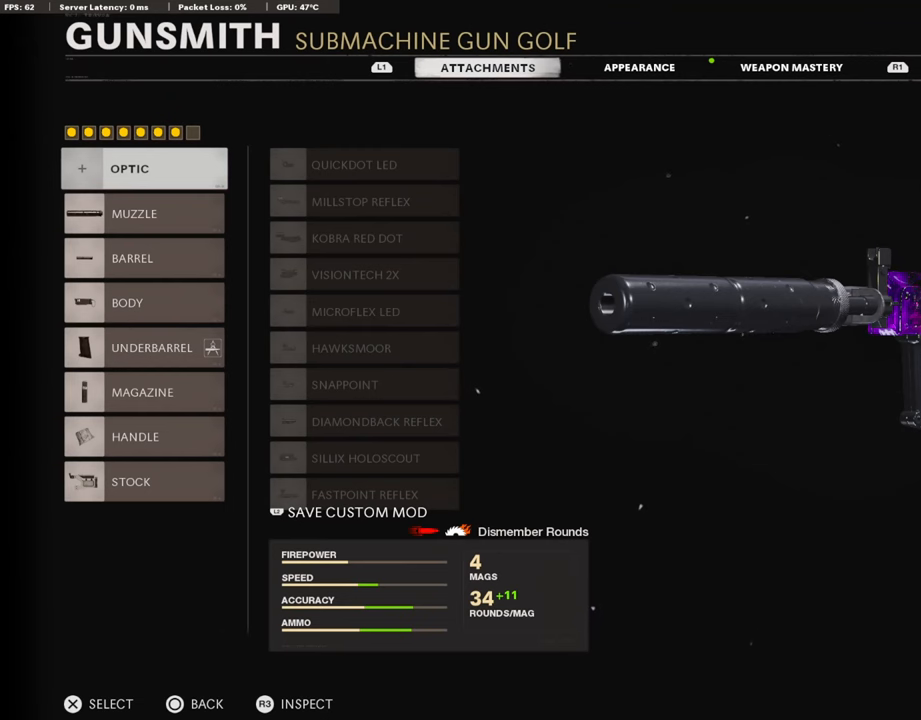
{"buttons": [], "left_stick": "center", "right_stick": "center", "events": []}
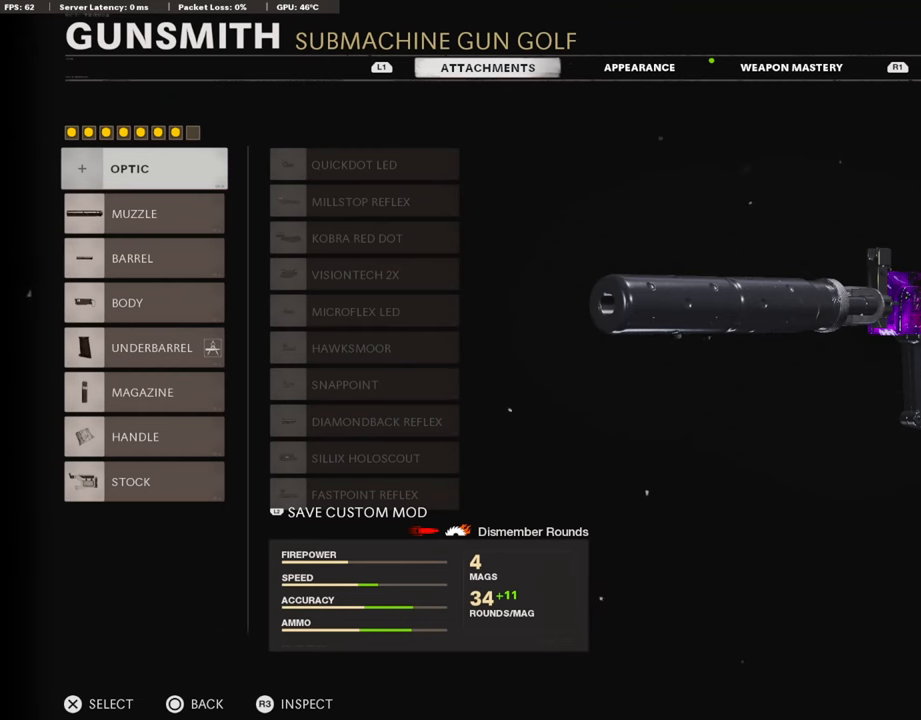
{"buttons": [], "left_stick": "center", "right_stick": "center", "events": []}
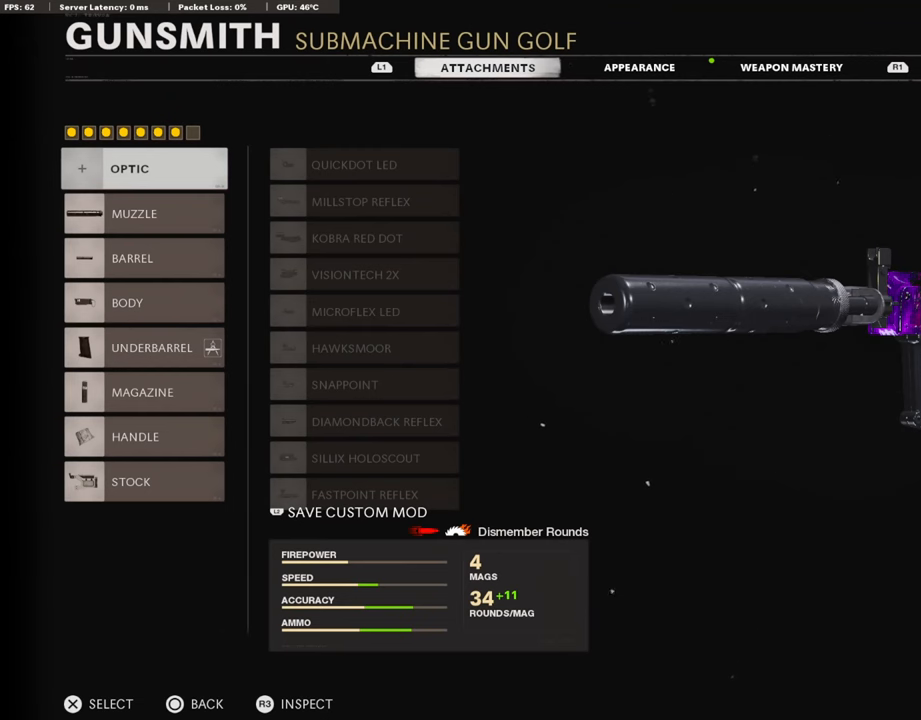
{"buttons": ["DPAD_DOWN"], "left_stick": "center", "right_stick": "center", "events": [[440, "DPAD_DOWN", "down"]]}
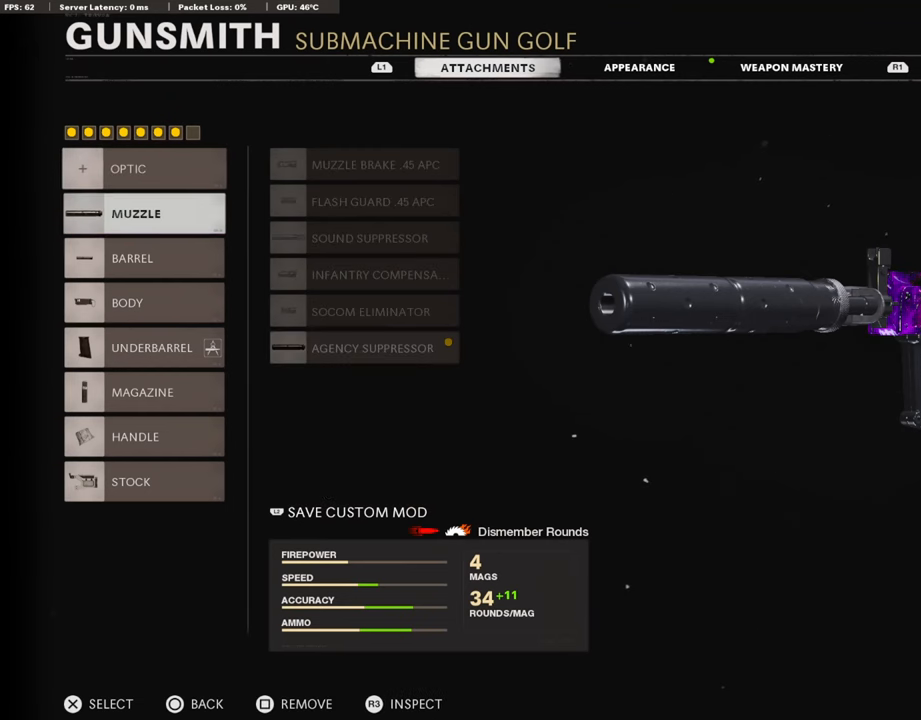
{"buttons": [], "left_stick": "center", "right_stick": "center", "events": [[50, "DPAD_DOWN", "up"]]}
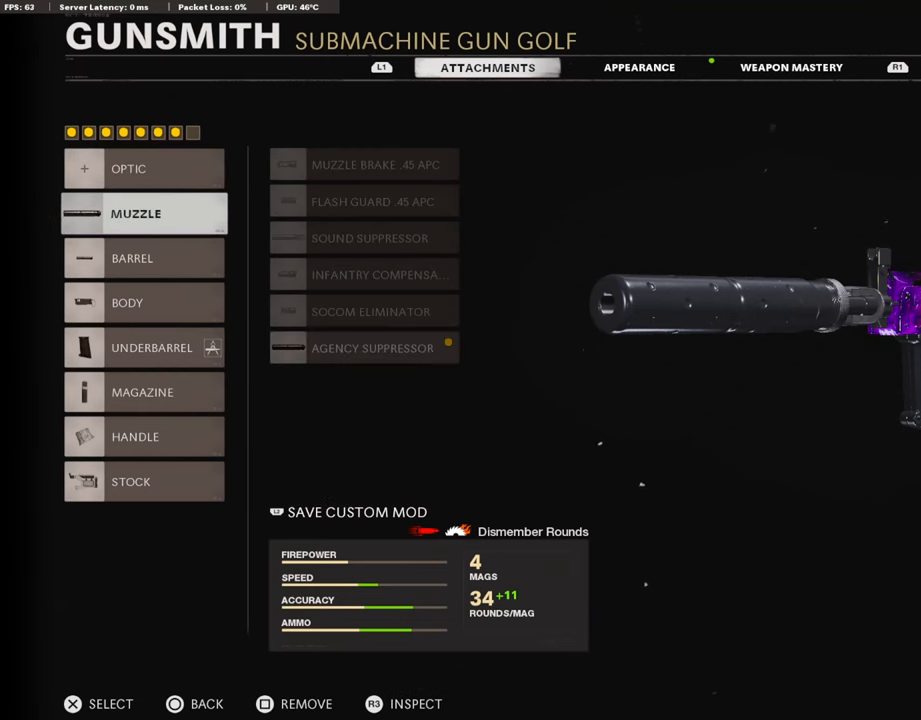
{"buttons": [], "left_stick": "center", "right_stick": "center", "events": [[67, "CROSS", "down"], [253, "CROSS", "up"]]}